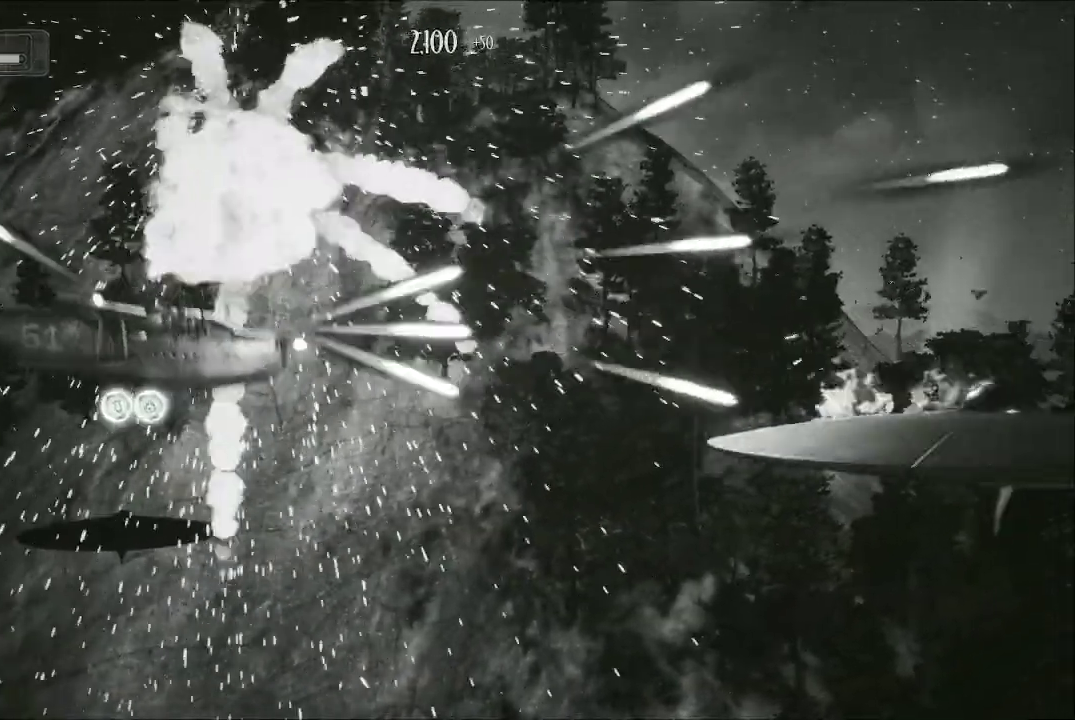
Gameplay with a controller (Xbox layout); each line is a JSON object with the inputs held at the frame after it. "events" lists button and stick changes between this image and that frame as [ms after this image, input, new state], when the widget could be followed in between.
{"buttons": ["A"], "left_stick": "up-left", "right_stick": "center", "events": [[167, "left_stick", "center"], [333, "left_stick", "up-left"]]}
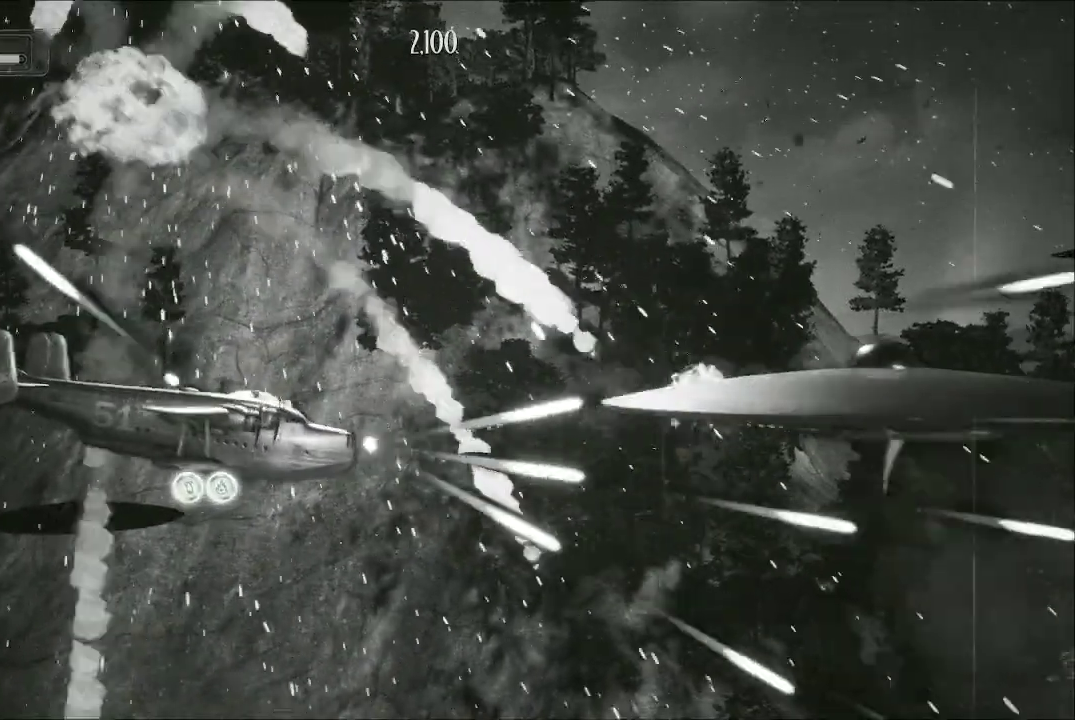
{"buttons": ["A"], "left_stick": "center", "right_stick": "center", "events": [[167, "left_stick", "left"], [333, "left_stick", "center"]]}
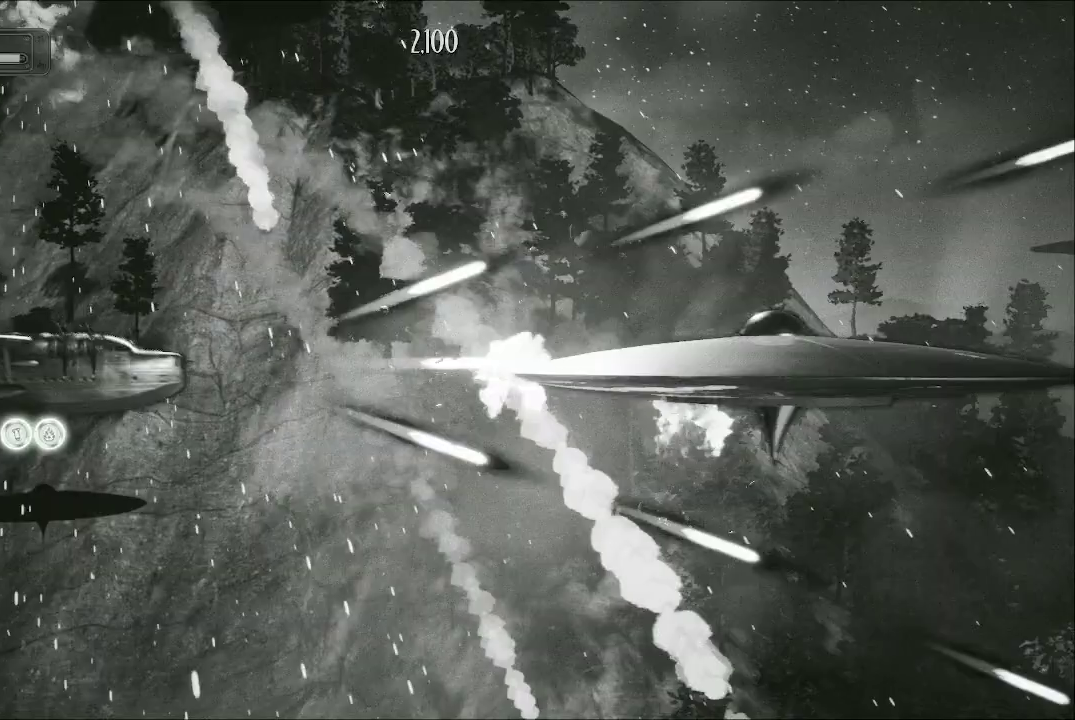
{"buttons": ["A"], "left_stick": "center", "right_stick": "center", "events": [[67, "left_stick", "right"], [133, "left_stick", "center"]]}
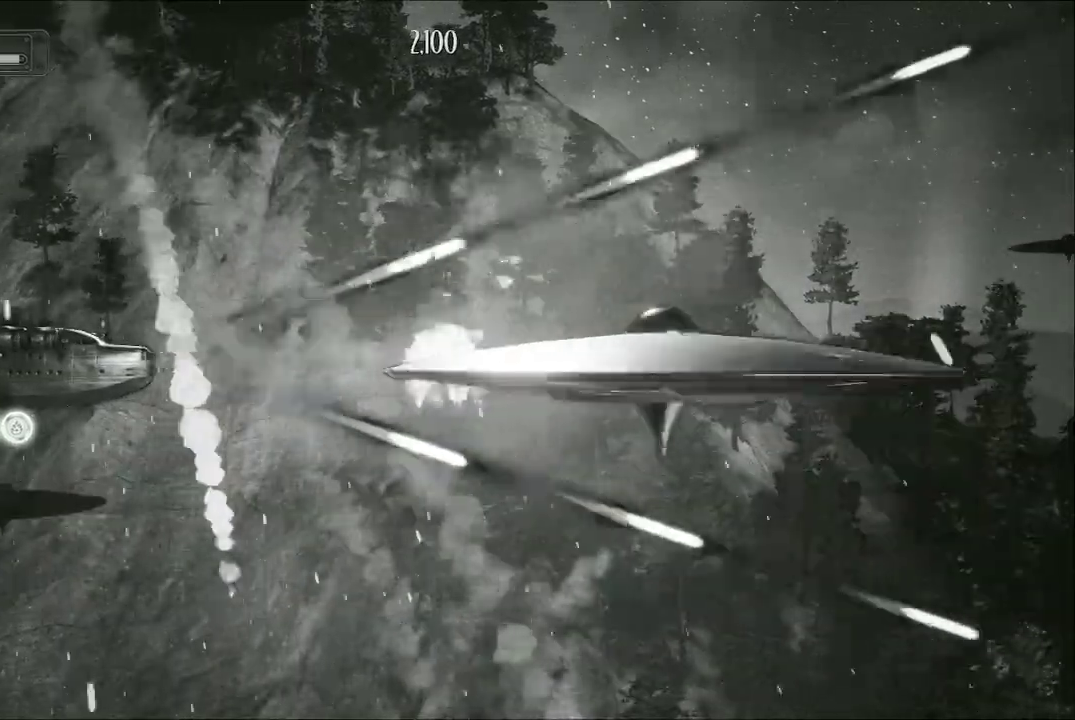
{"buttons": ["A"], "left_stick": "left", "right_stick": "center", "events": [[367, "left_stick", "left"]]}
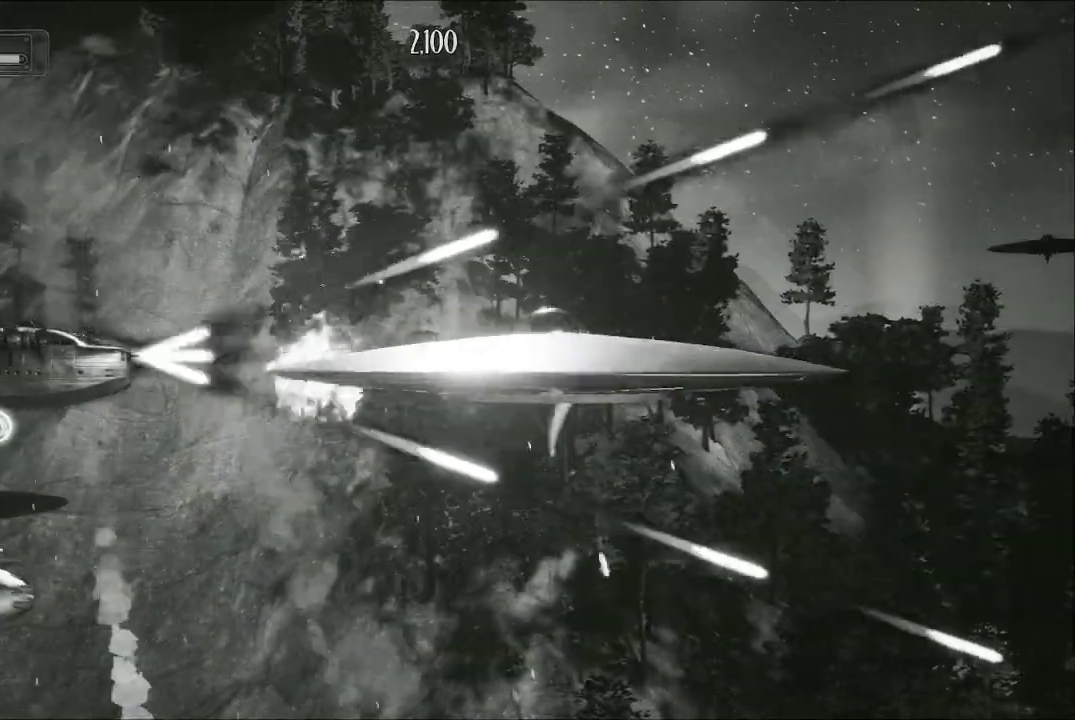
{"buttons": ["A"], "left_stick": "up-left", "right_stick": "center", "events": [[67, "left_stick", "center"], [400, "left_stick", "up-left"]]}
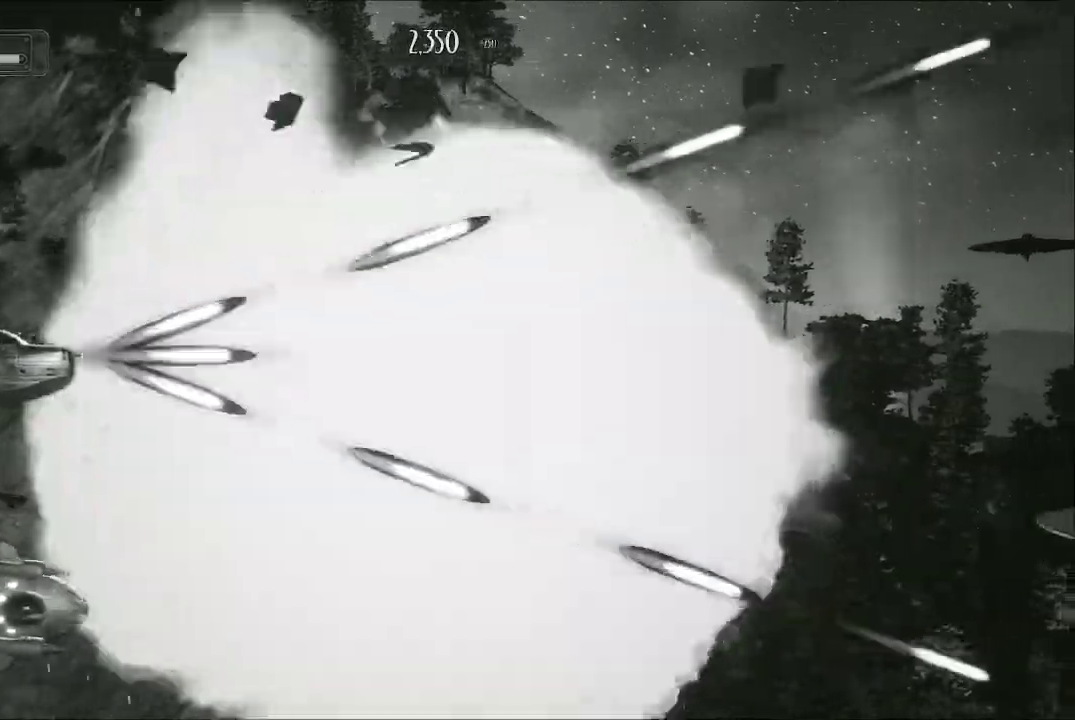
{"buttons": ["A"], "left_stick": "down-right", "right_stick": "center", "events": [[100, "left_stick", "center"], [167, "left_stick", "up-left"], [333, "left_stick", "right"], [500, "left_stick", "down-right"]]}
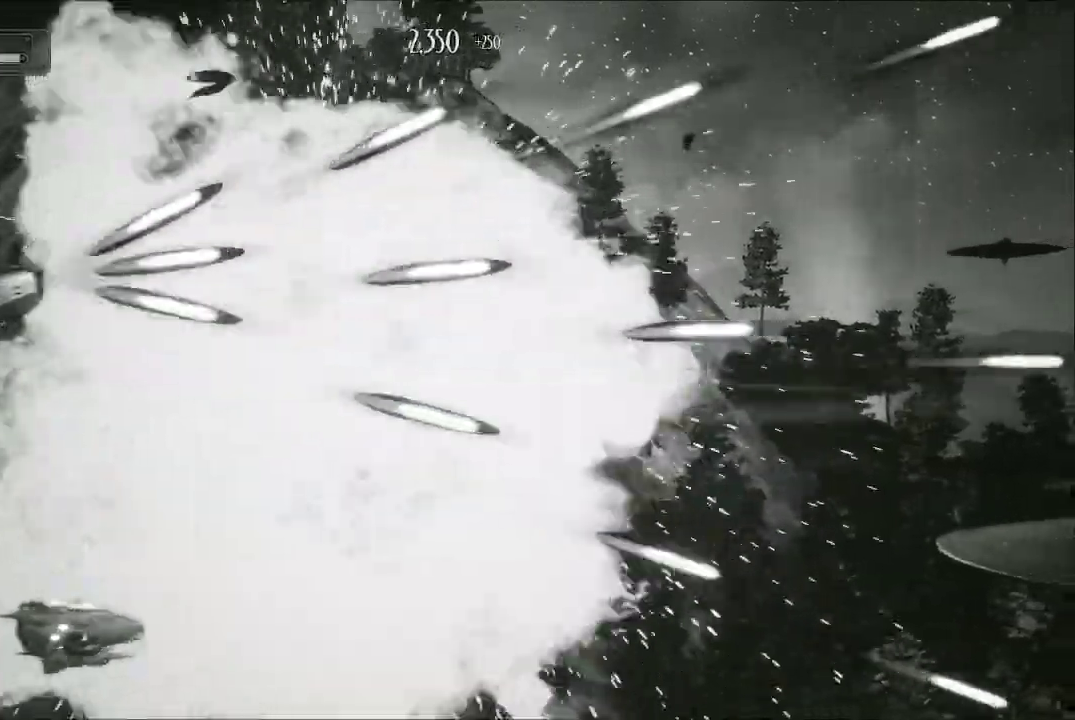
{"buttons": ["A"], "left_stick": "down-left", "right_stick": "center", "events": [[133, "left_stick", "down-left"], [267, "left_stick", "left"], [400, "left_stick", "down-left"]]}
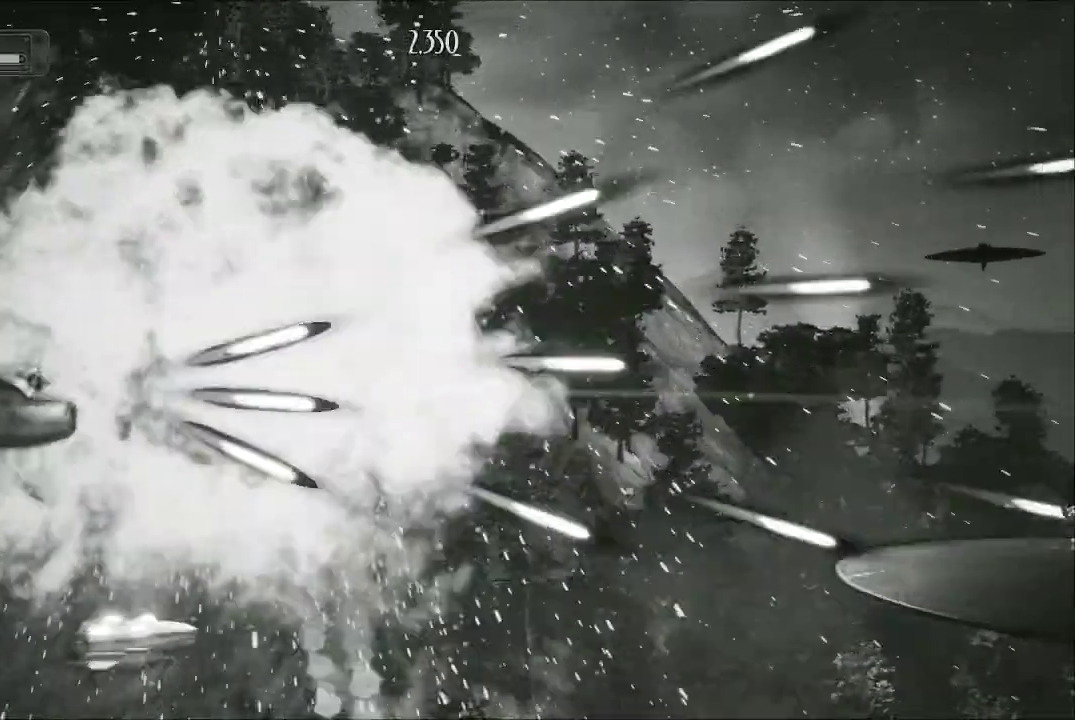
{"buttons": ["A"], "left_stick": "up-right", "right_stick": "center", "events": [[300, "left_stick", "center"], [433, "left_stick", "up-right"]]}
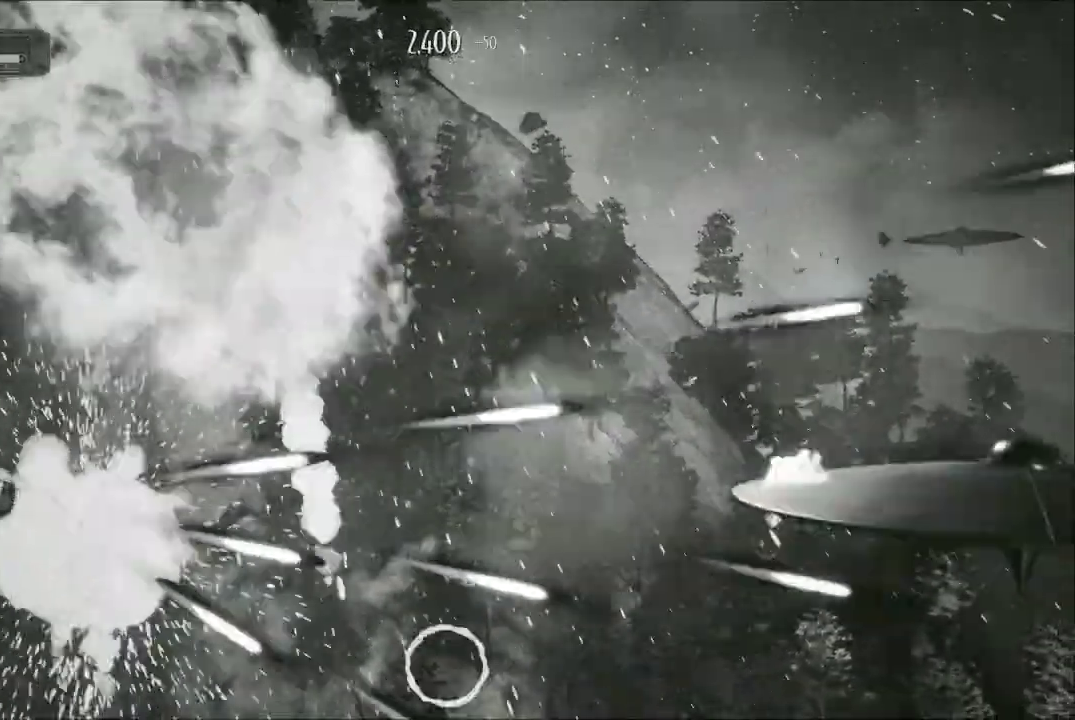
{"buttons": ["A"], "left_stick": "down-right", "right_stick": "center", "events": [[200, "left_stick", "right"], [367, "left_stick", "down-right"]]}
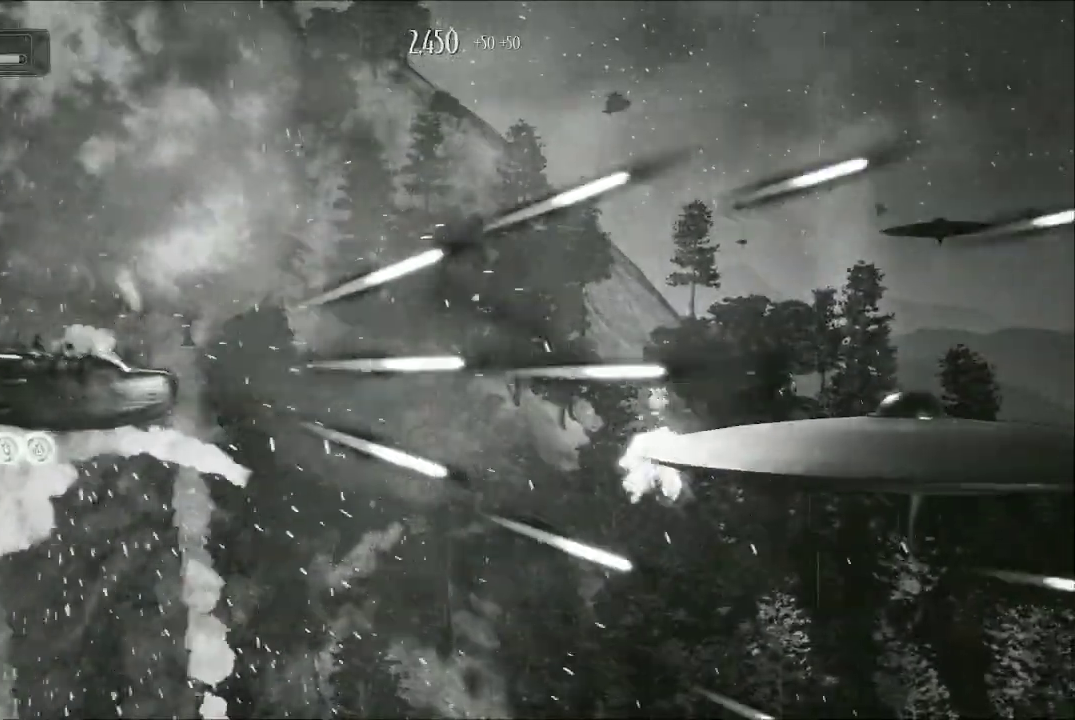
{"buttons": ["A"], "left_stick": "center", "right_stick": "center", "events": [[100, "left_stick", "center"]]}
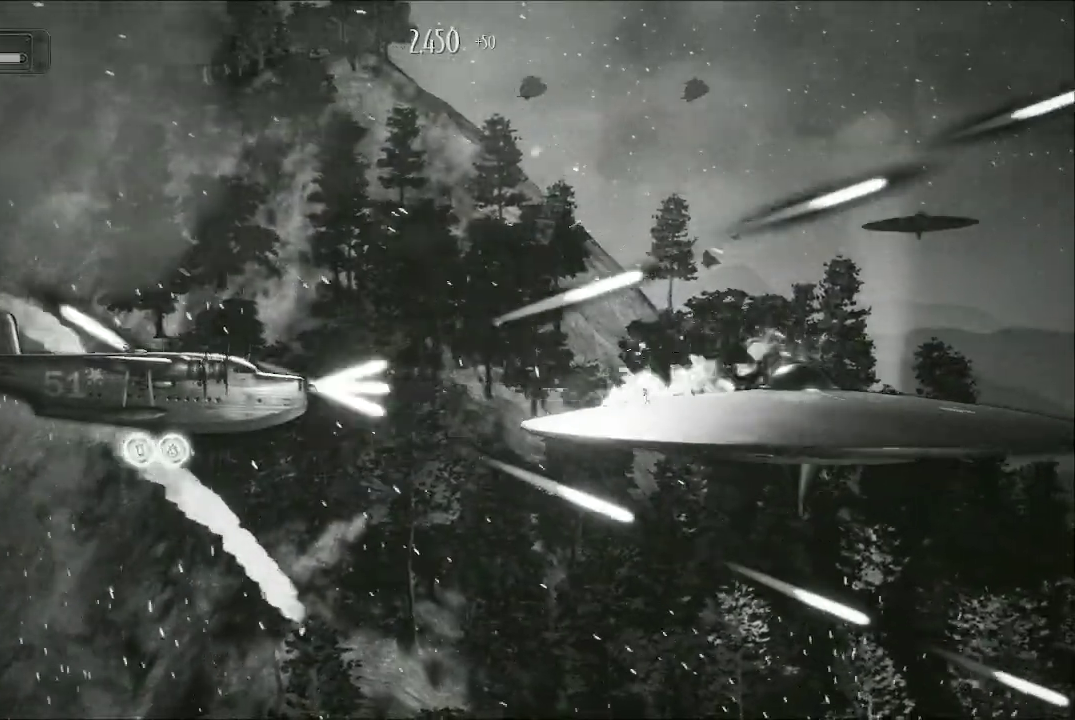
{"buttons": ["A"], "left_stick": "center", "right_stick": "center", "events": [[100, "left_stick", "left"], [267, "left_stick", "center"]]}
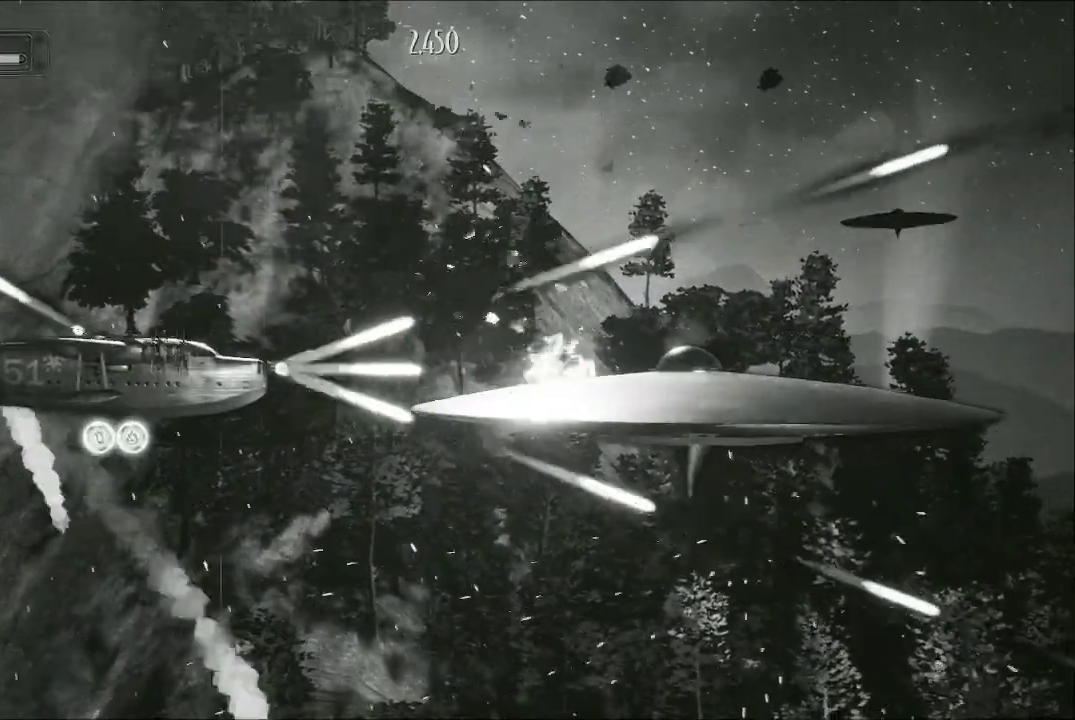
{"buttons": ["A"], "left_stick": "left", "right_stick": "center", "events": [[100, "left_stick", "left"], [367, "left_stick", "center"], [467, "left_stick", "left"]]}
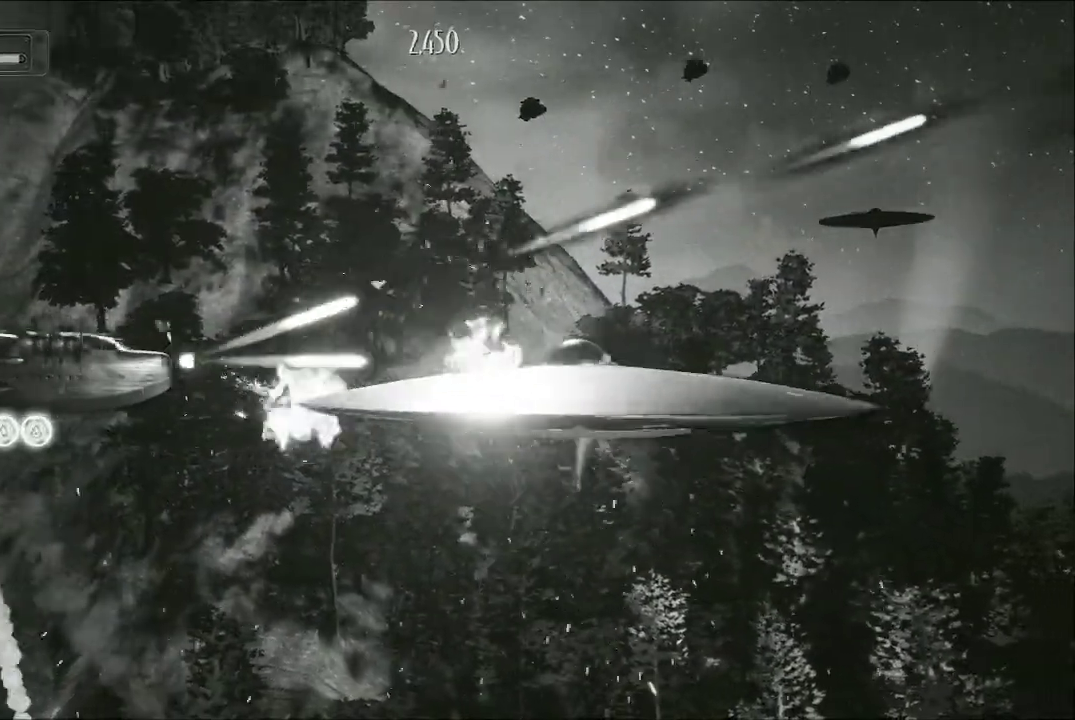
{"buttons": ["A"], "left_stick": "up-right", "right_stick": "center", "events": [[100, "left_stick", "up"], [200, "left_stick", "up-right"]]}
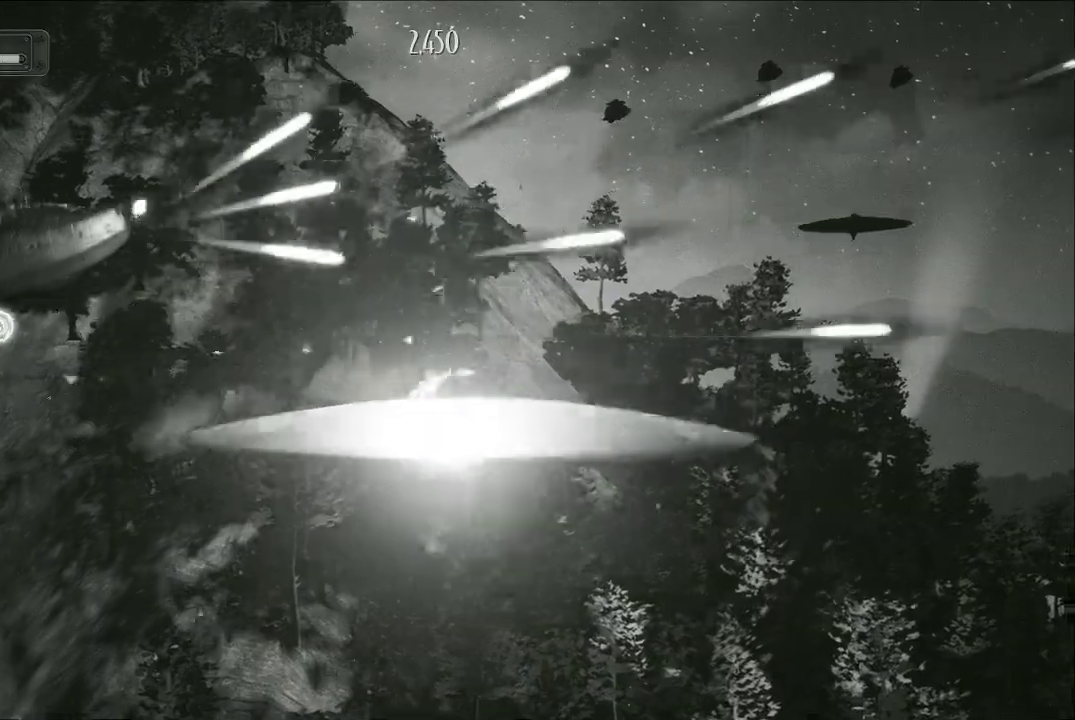
{"buttons": ["A"], "left_stick": "down-right", "right_stick": "center", "events": [[167, "left_stick", "right"], [400, "left_stick", "down-right"]]}
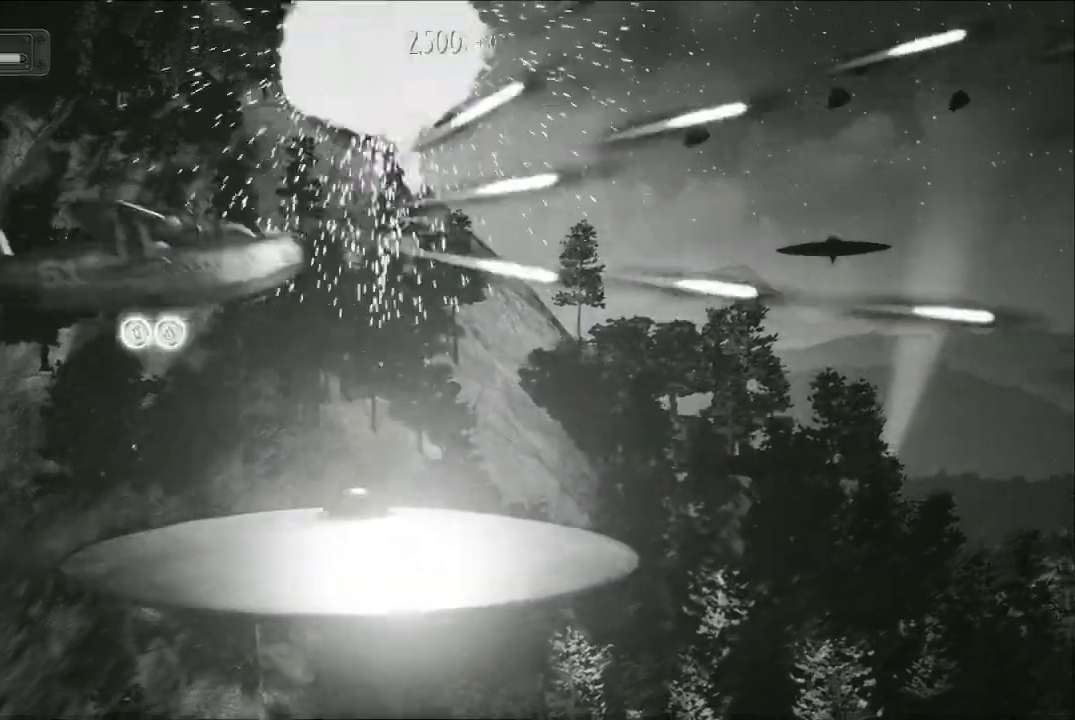
{"buttons": ["A"], "left_stick": "down-right", "right_stick": "center", "events": [[67, "left_stick", "up-right"], [267, "left_stick", "right"], [433, "left_stick", "down-right"]]}
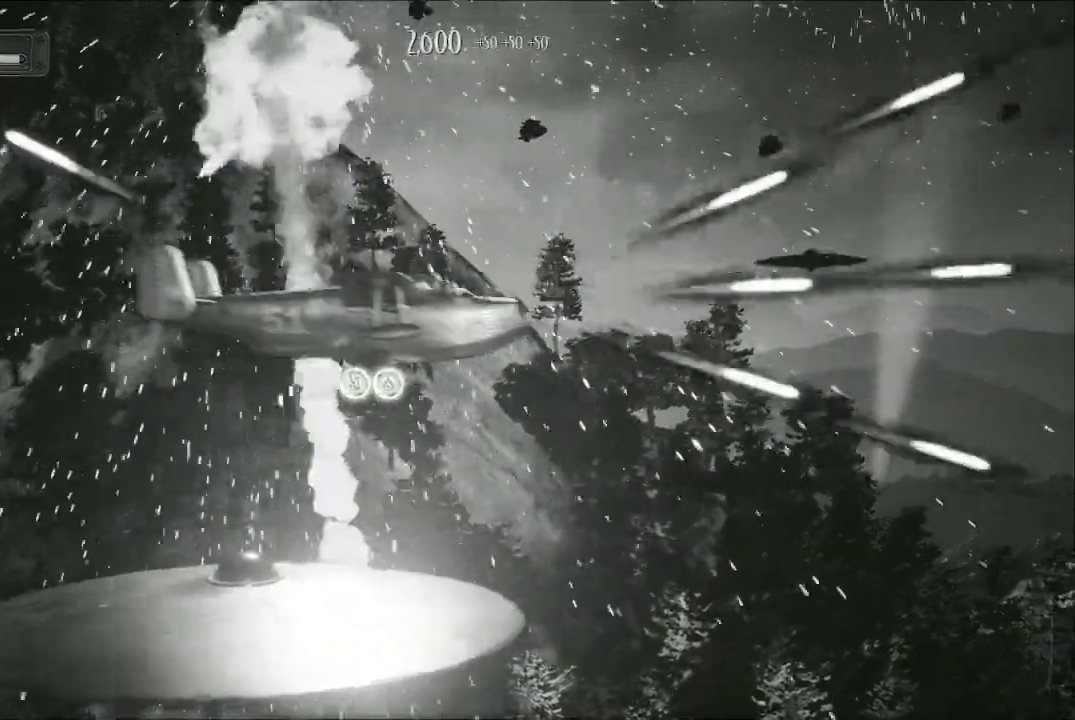
{"buttons": ["A"], "left_stick": "down-right", "right_stick": "center", "events": []}
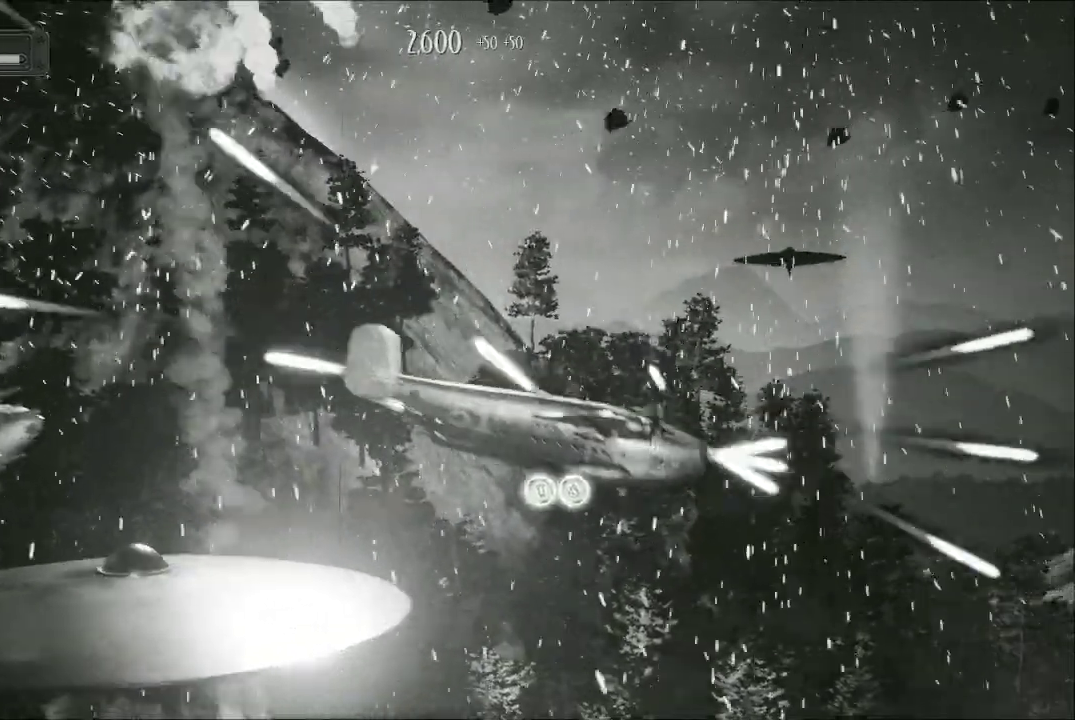
{"buttons": ["A"], "left_stick": "center", "right_stick": "center", "events": [[67, "left_stick", "down"], [233, "left_stick", "center"]]}
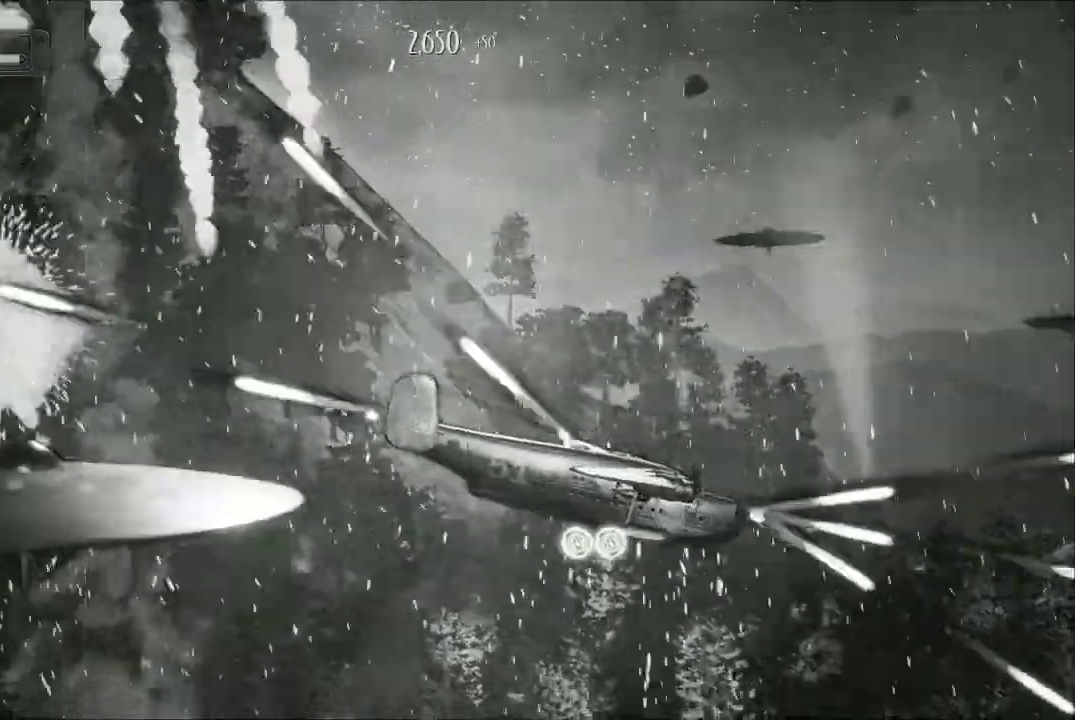
{"buttons": ["A"], "left_stick": "left", "right_stick": "center", "events": [[67, "left_stick", "left"], [167, "left_stick", "down-left"], [367, "left_stick", "center"], [433, "left_stick", "left"]]}
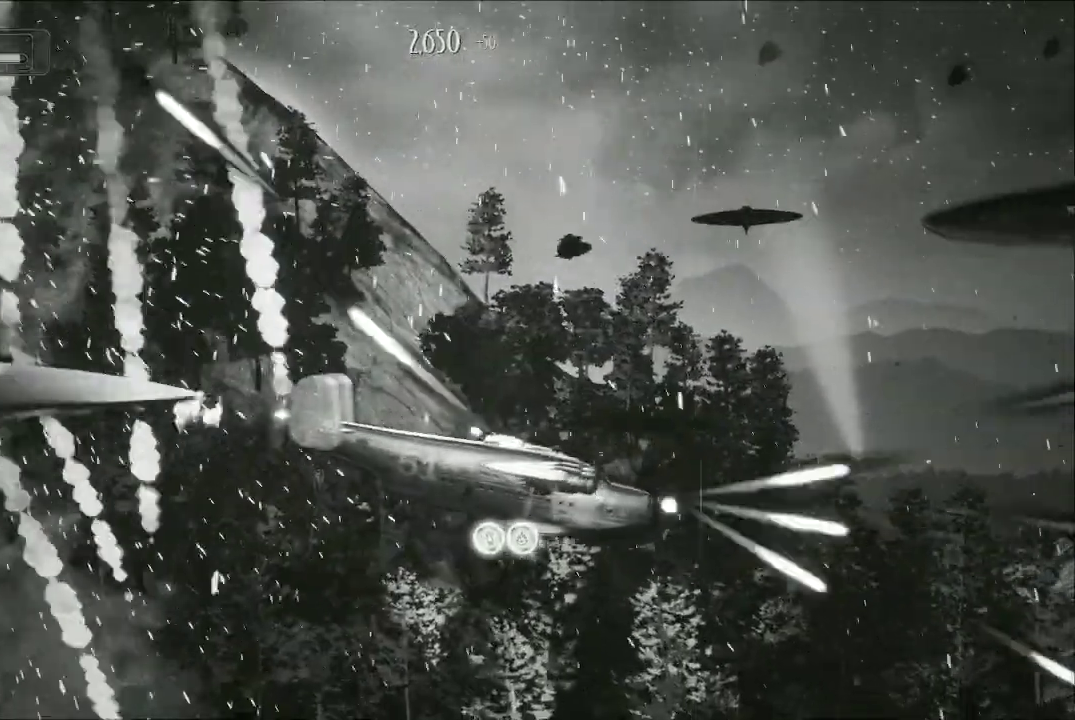
{"buttons": ["A"], "left_stick": "center", "right_stick": "center", "events": [[133, "left_stick", "center"]]}
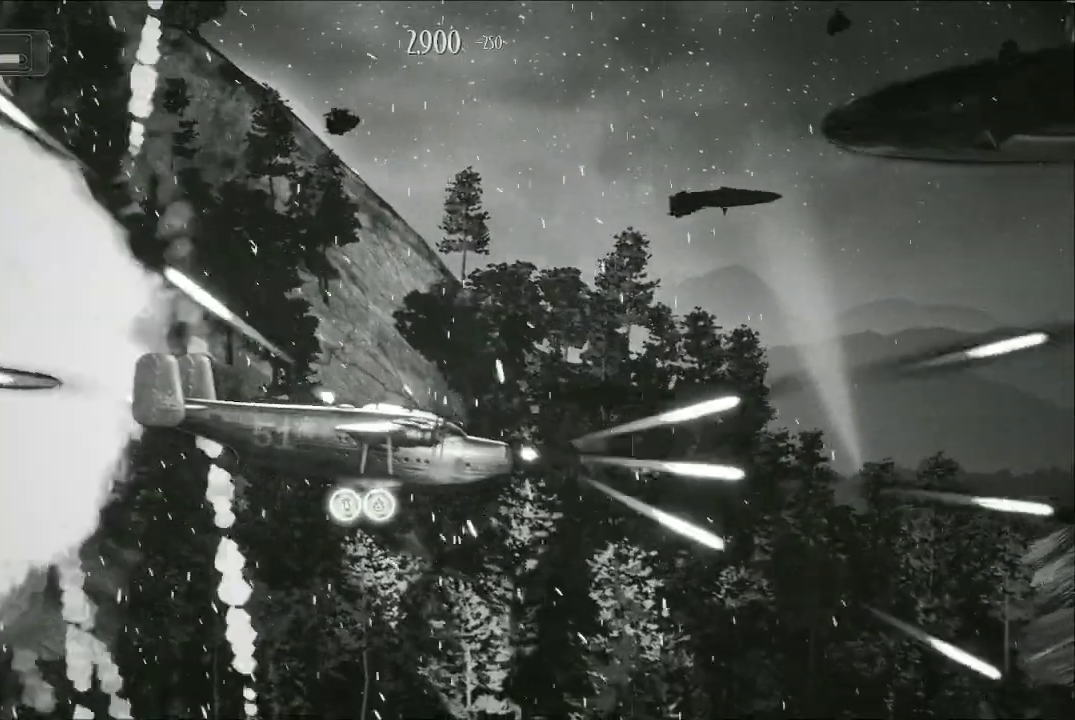
{"buttons": ["A"], "left_stick": "up", "right_stick": "center", "events": [[100, "left_stick", "up-right"], [333, "left_stick", "up"]]}
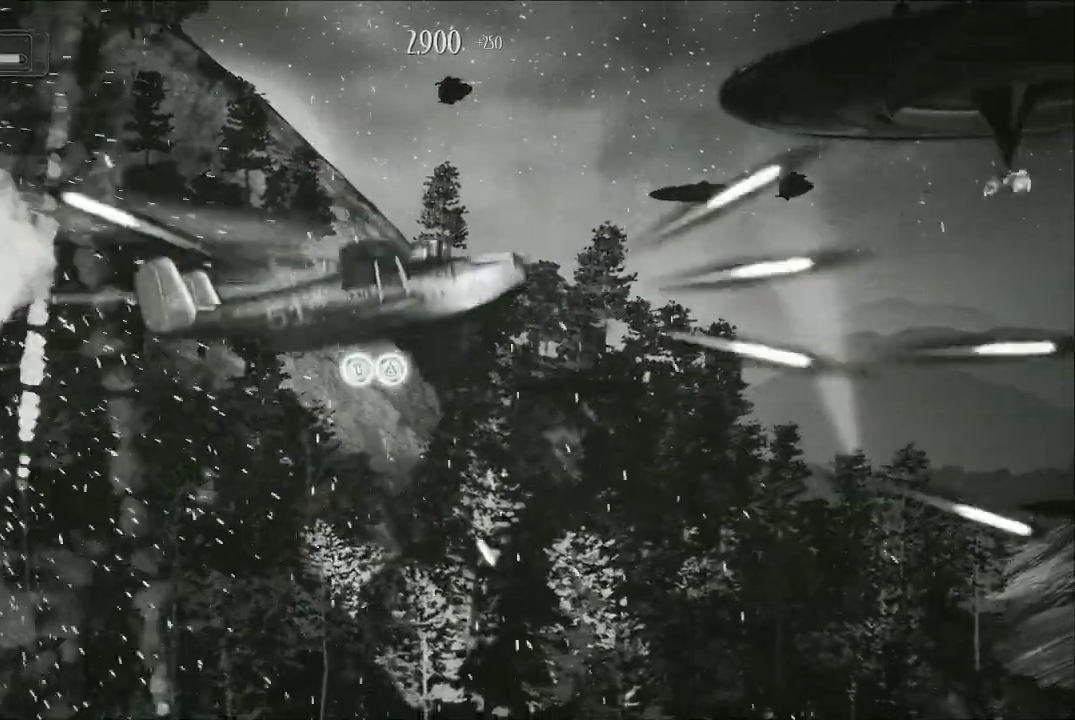
{"buttons": ["A"], "left_stick": "left", "right_stick": "center", "events": [[133, "left_stick", "center"], [233, "left_stick", "left"]]}
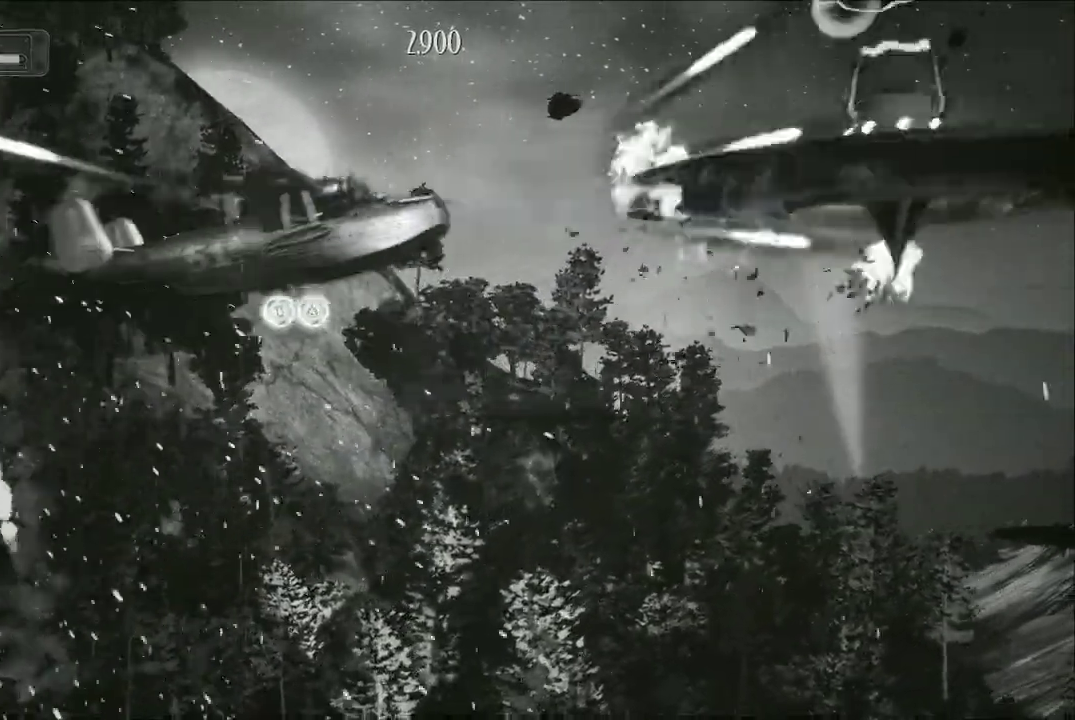
{"buttons": ["A"], "left_stick": "center", "right_stick": "center", "events": [[67, "left_stick", "center"], [300, "left_stick", "left"], [467, "left_stick", "center"]]}
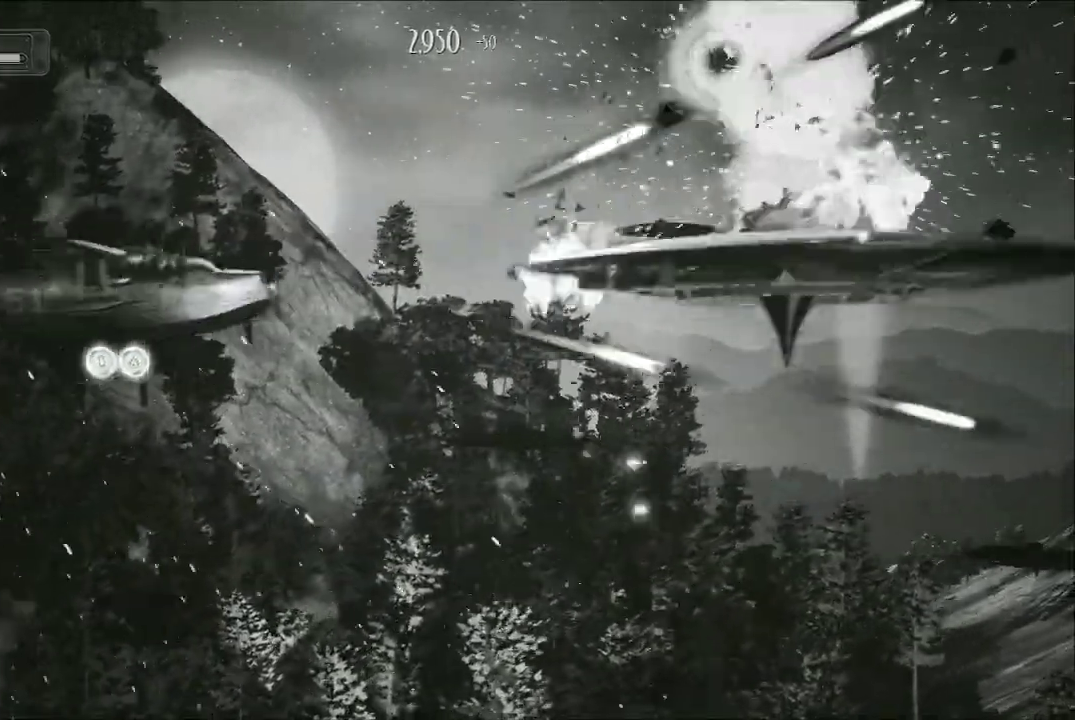
{"buttons": ["A"], "left_stick": "center", "right_stick": "center", "events": [[167, "left_stick", "up"], [267, "left_stick", "up-right"], [467, "left_stick", "center"]]}
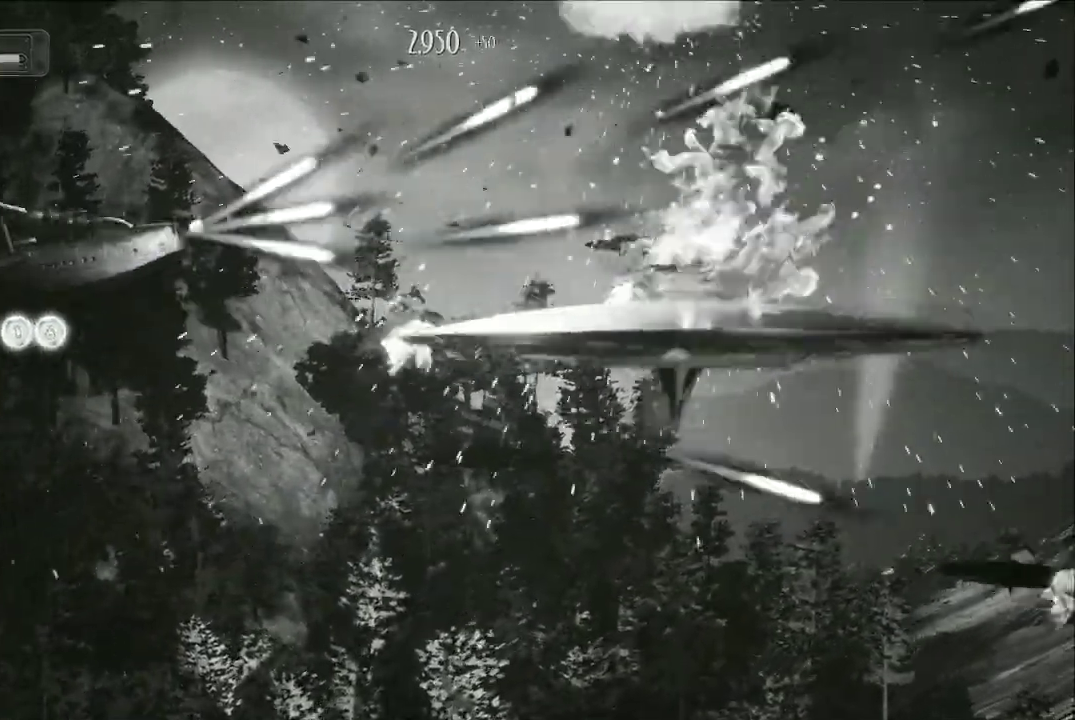
{"buttons": ["A"], "left_stick": "down", "right_stick": "center", "events": [[133, "left_stick", "down"]]}
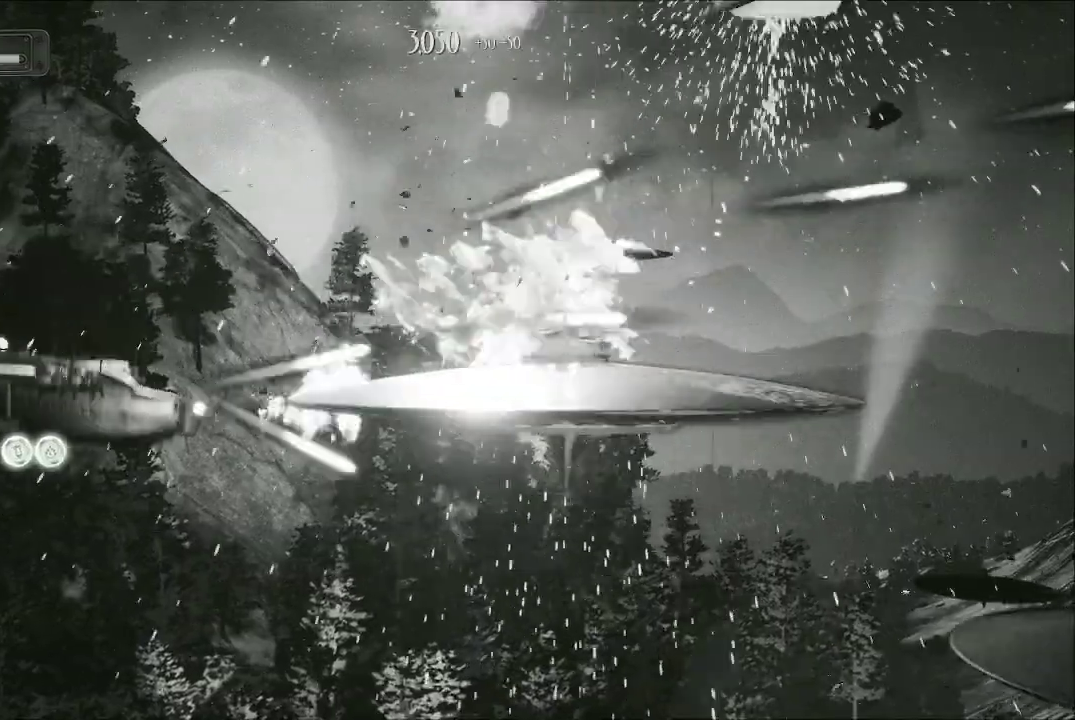
{"buttons": ["A"], "left_stick": "right", "right_stick": "center", "events": [[233, "left_stick", "down-right"], [367, "left_stick", "right"]]}
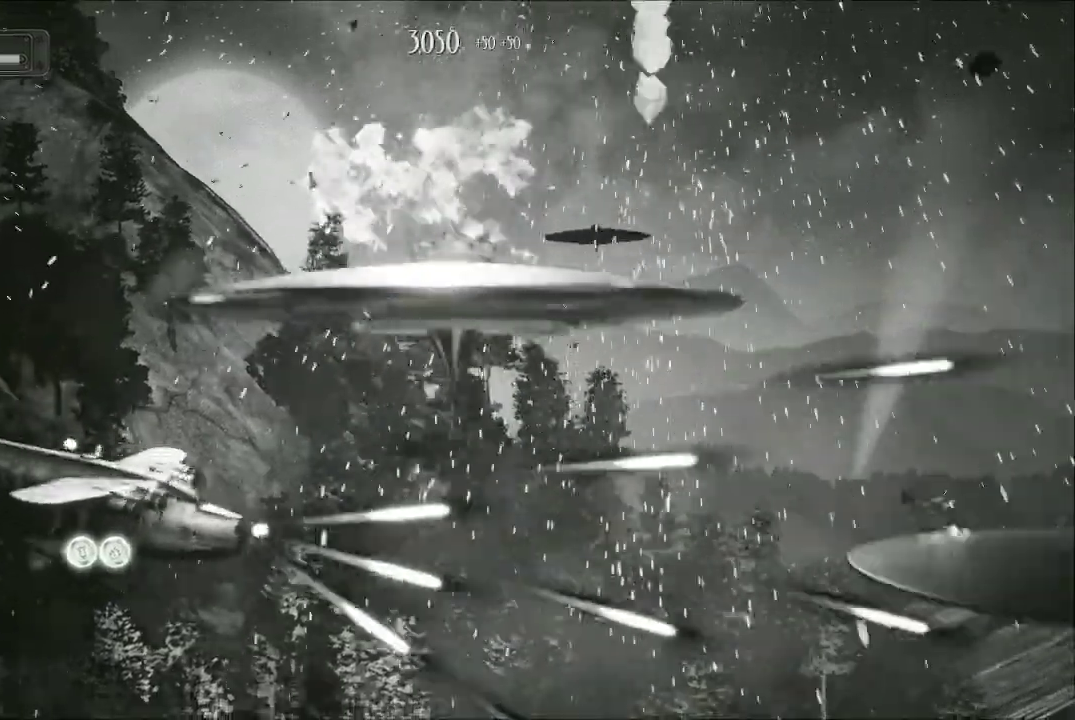
{"buttons": ["A"], "left_stick": "center", "right_stick": "center", "events": [[67, "left_stick", "center"], [167, "left_stick", "down"], [300, "left_stick", "down-left"], [400, "left_stick", "center"]]}
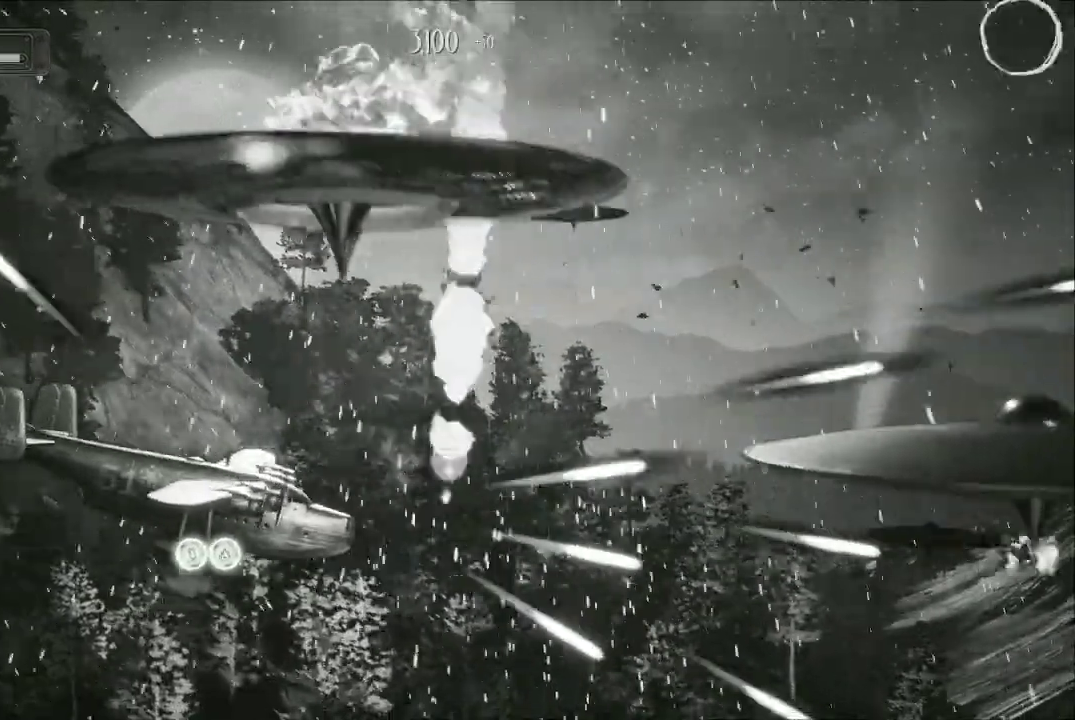
{"buttons": ["A"], "left_stick": "up", "right_stick": "center", "events": [[100, "left_stick", "up"], [367, "left_stick", "center"], [467, "left_stick", "up"]]}
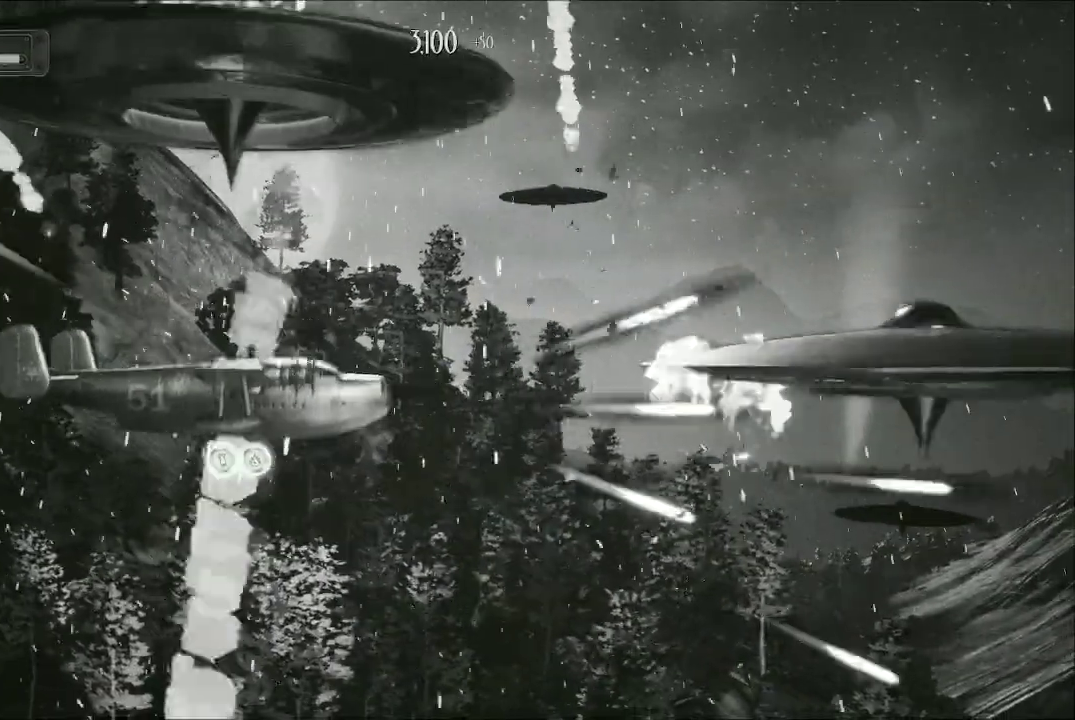
{"buttons": ["A"], "left_stick": "right", "right_stick": "center", "events": [[167, "left_stick", "center"], [400, "left_stick", "right"]]}
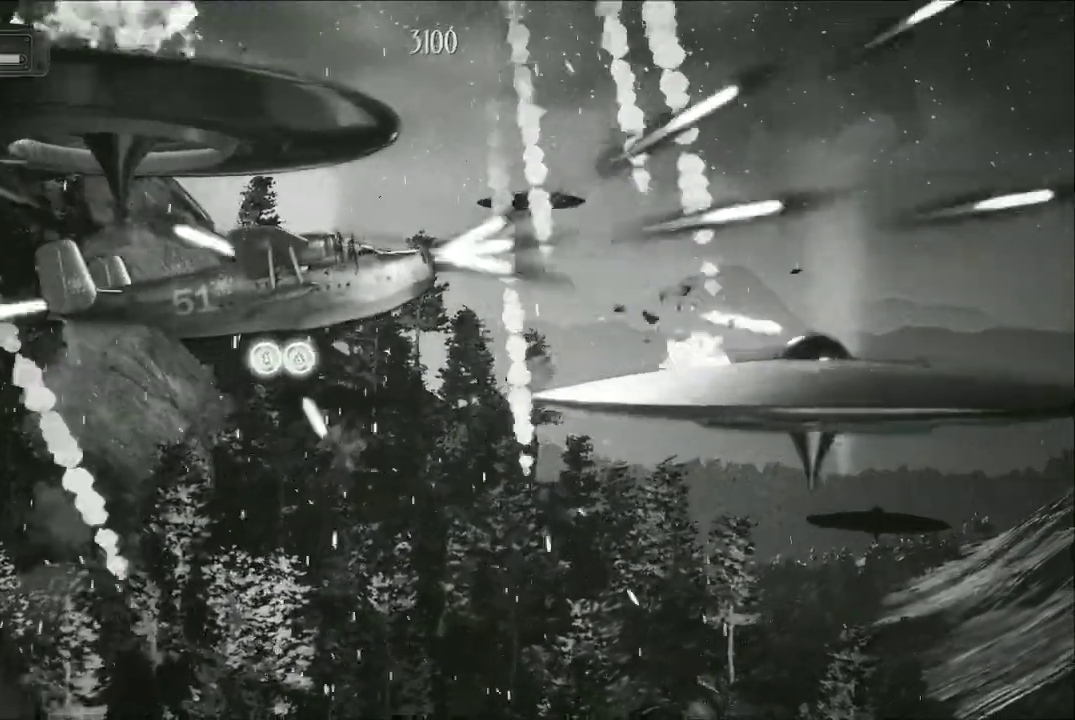
{"buttons": ["A"], "left_stick": "up", "right_stick": "center", "events": [[167, "left_stick", "up-right"], [333, "left_stick", "right"], [433, "left_stick", "up"]]}
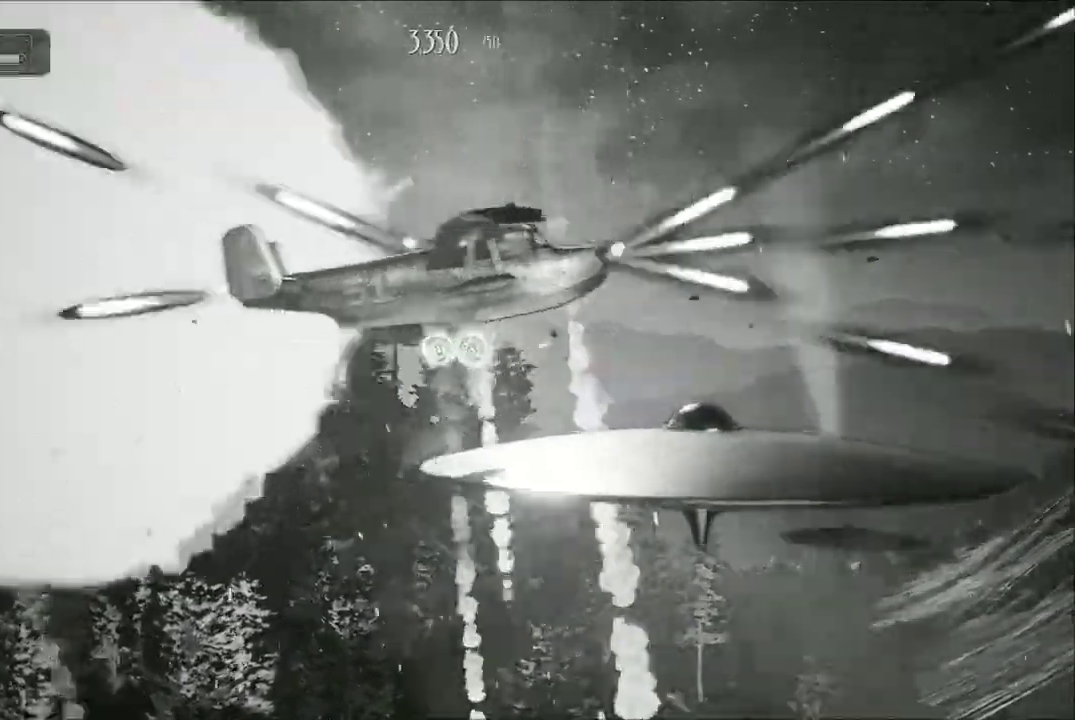
{"buttons": ["A"], "left_stick": "right", "right_stick": "center", "events": [[133, "left_stick", "center"], [367, "left_stick", "up-right"], [467, "left_stick", "right"]]}